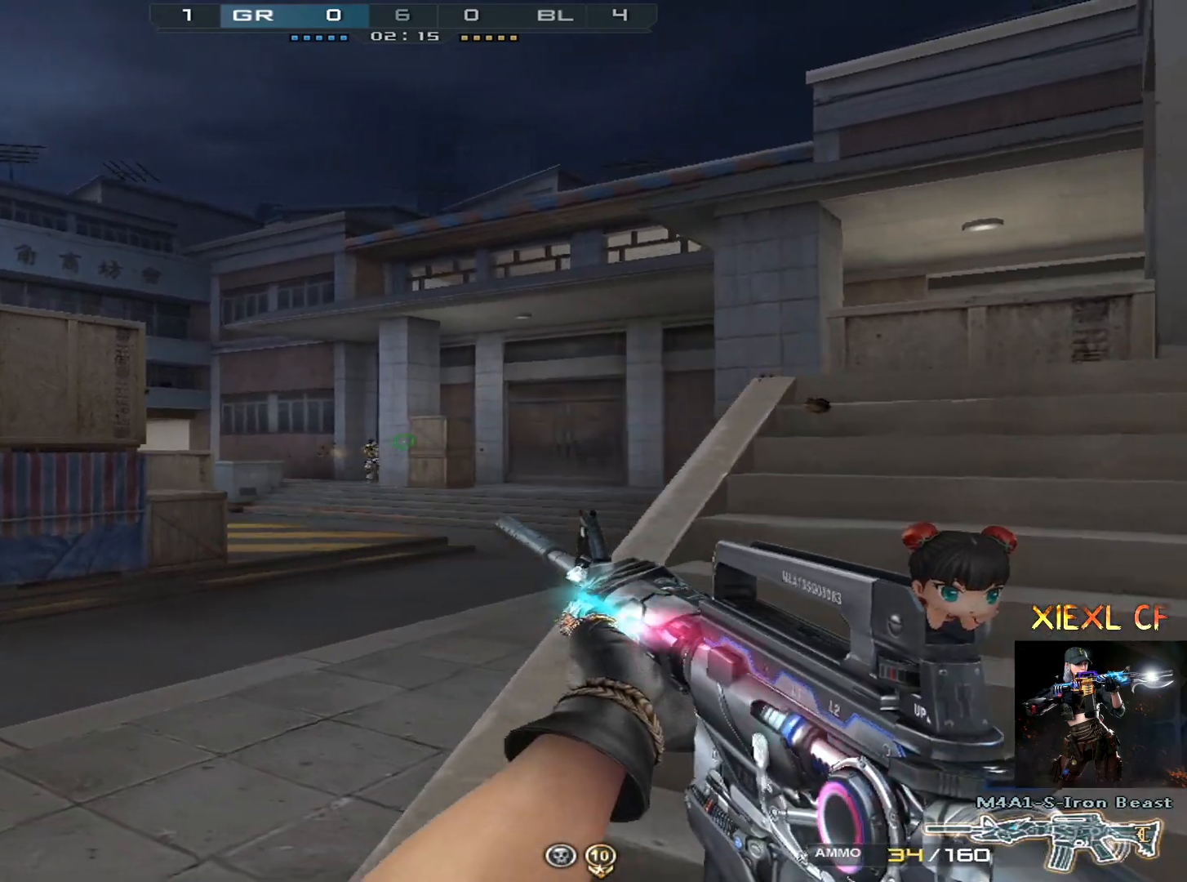
Gameplay with keyboard and mouse; each line is a JSON object with the keys and mouse buttons held at the frame after it. "events" lists presses ("down") and releases ("up") of "1", "2", "3", "4", "5", "a", "alt", "c", "caps_lock", "ctrl", "d", "e", "f", "g", "q", "r", "s", "shift", "space", "t", "tab", "v", "w", "x", "z", "mouse_left", "mouse_wheel" and "mouse_right" between this image and that frame as [ms after this image, input, new state], when the widget could be followed in between. "mouse_left", "mouse_wheel", "mouse_right" = the "left", "wheel", "right" buttons of the "mouse" list. No other keys are recorded. "wheel" means that the mouse wheel is clicked or scrolled. Not read: mouse_move.
{"keys": ["ctrl"], "mouse": ["left"], "events": [[17, "a", "up"], [150, "ctrl", "down"], [150, "d", "up"], [350, "mouse_left", "down"]]}
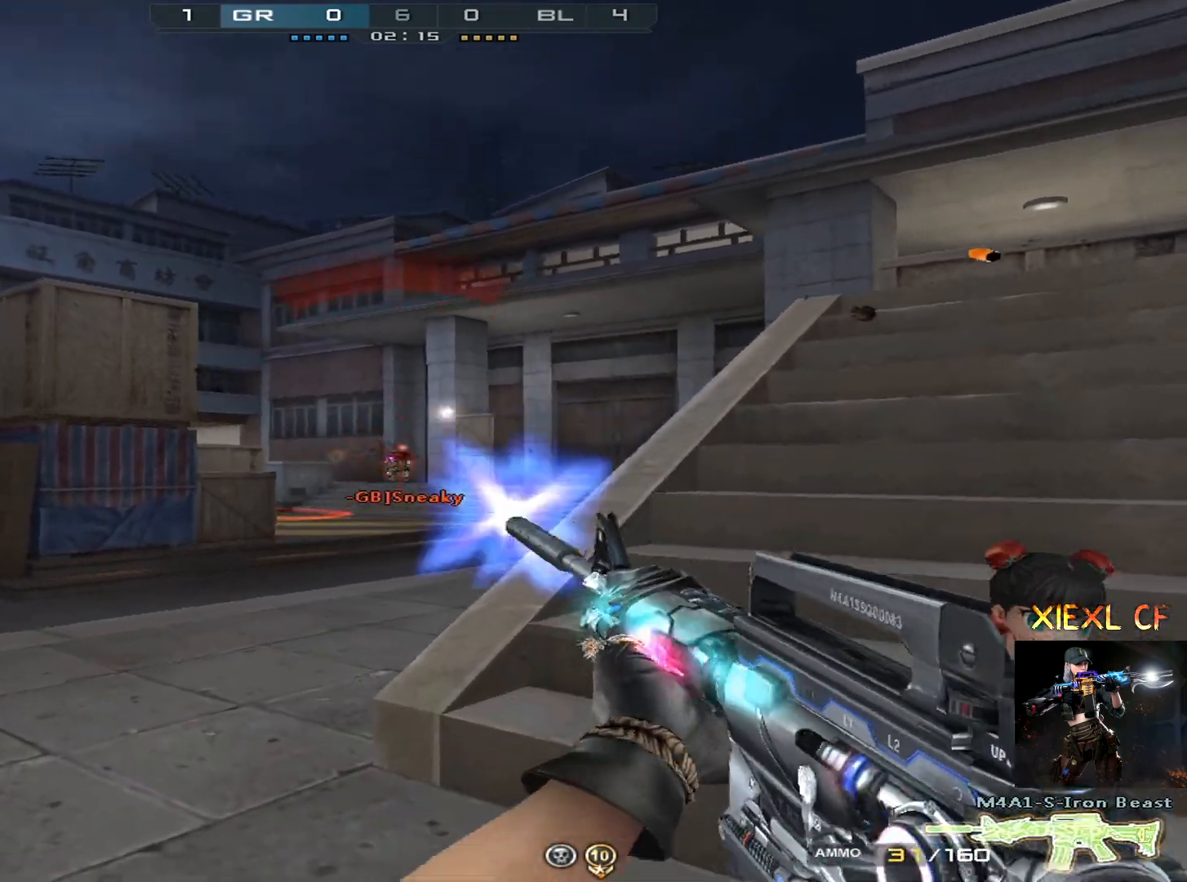
{"keys": ["d"], "mouse": [], "events": [[116, "d", "down"], [216, "ctrl", "up"], [317, "mouse_left", "up"], [400, "w", "down"], [500, "w", "up"]]}
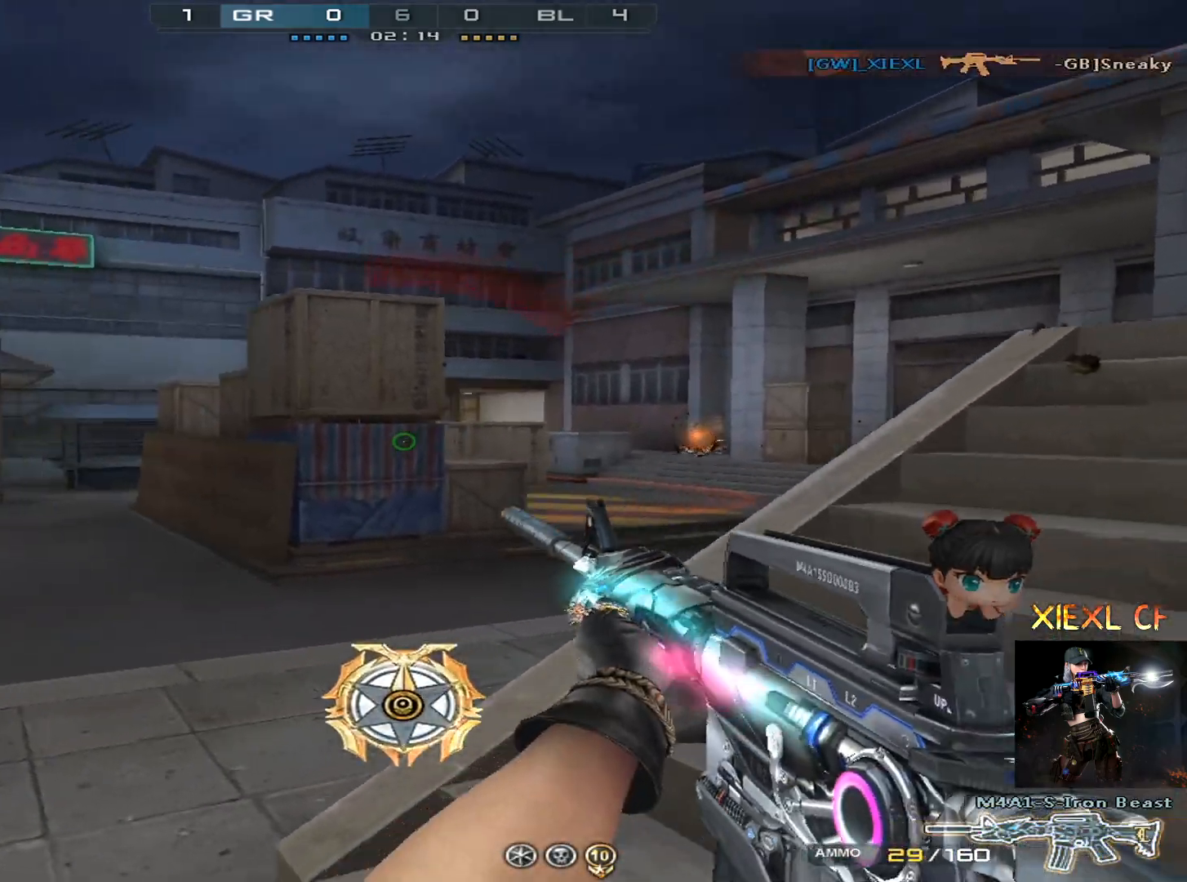
{"keys": ["a"], "mouse": [], "events": [[100, "w", "down"], [133, "w", "up"], [334, "a", "down"], [367, "d", "up"]]}
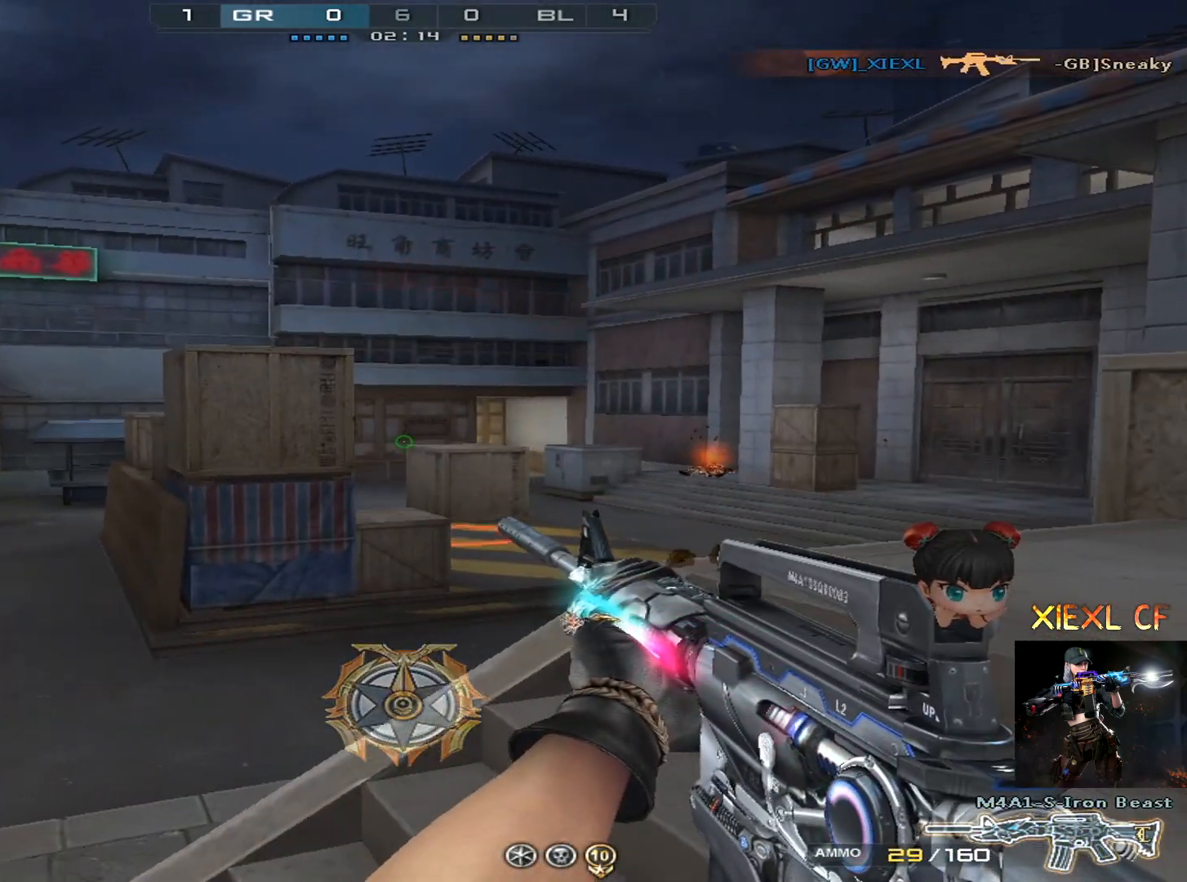
{"keys": ["d"], "mouse": [], "events": [[150, "ctrl", "down"], [200, "d", "down"], [250, "a", "up"], [383, "ctrl", "up"]]}
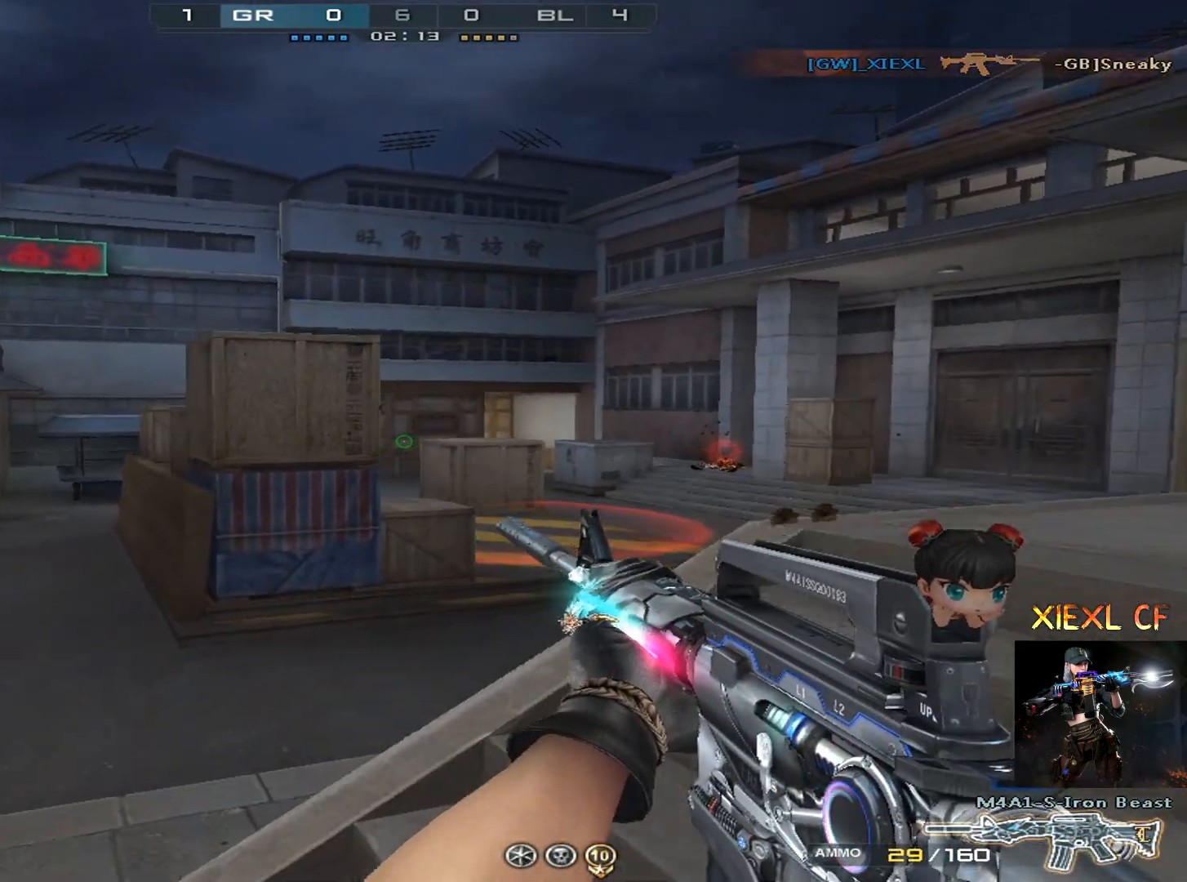
{"keys": ["a", "w"], "mouse": [], "events": [[83, "ctrl", "down"], [217, "a", "down"], [267, "d", "up"], [317, "w", "down"], [350, "ctrl", "up"], [450, "w", "up"], [501, "w", "down"]]}
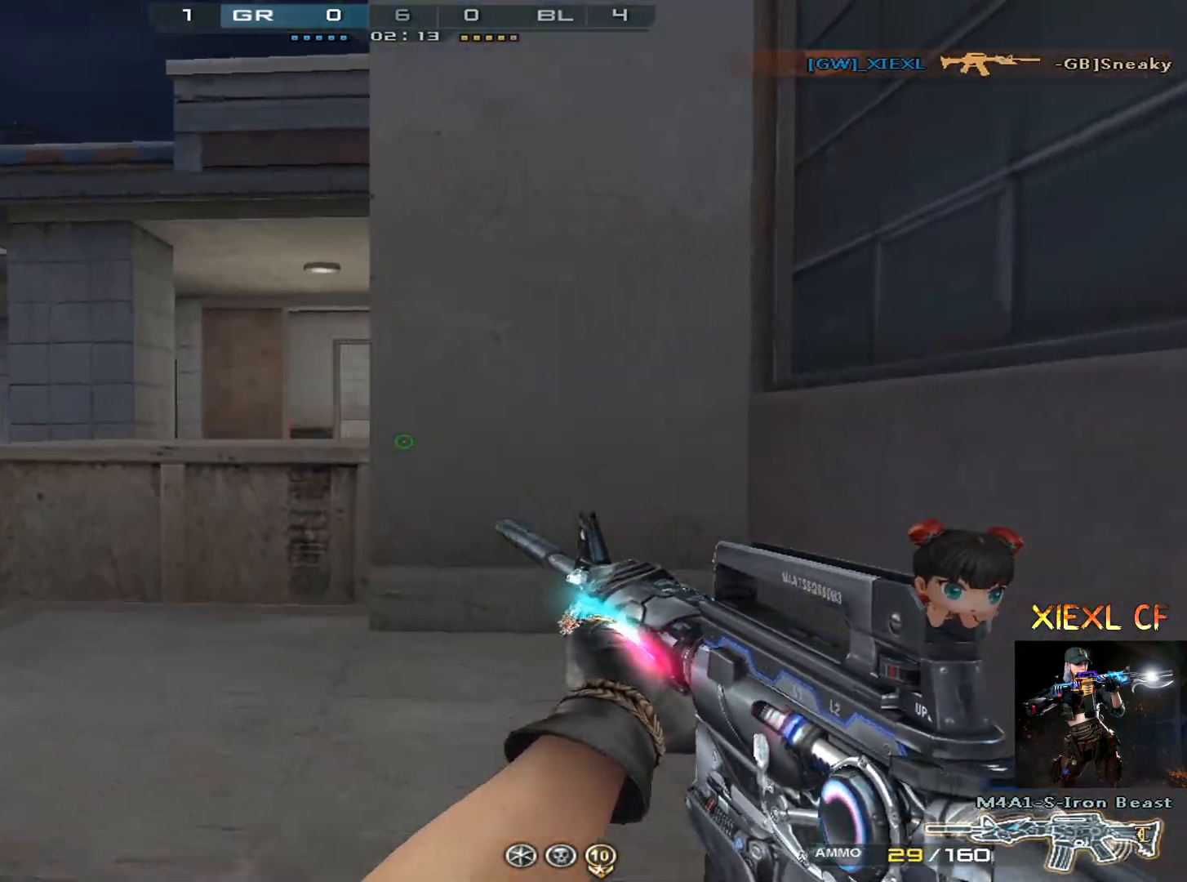
{"keys": ["d", "s"], "mouse": [], "events": [[100, "w", "up"], [183, "d", "down"], [233, "a", "up"], [333, "s", "down"]]}
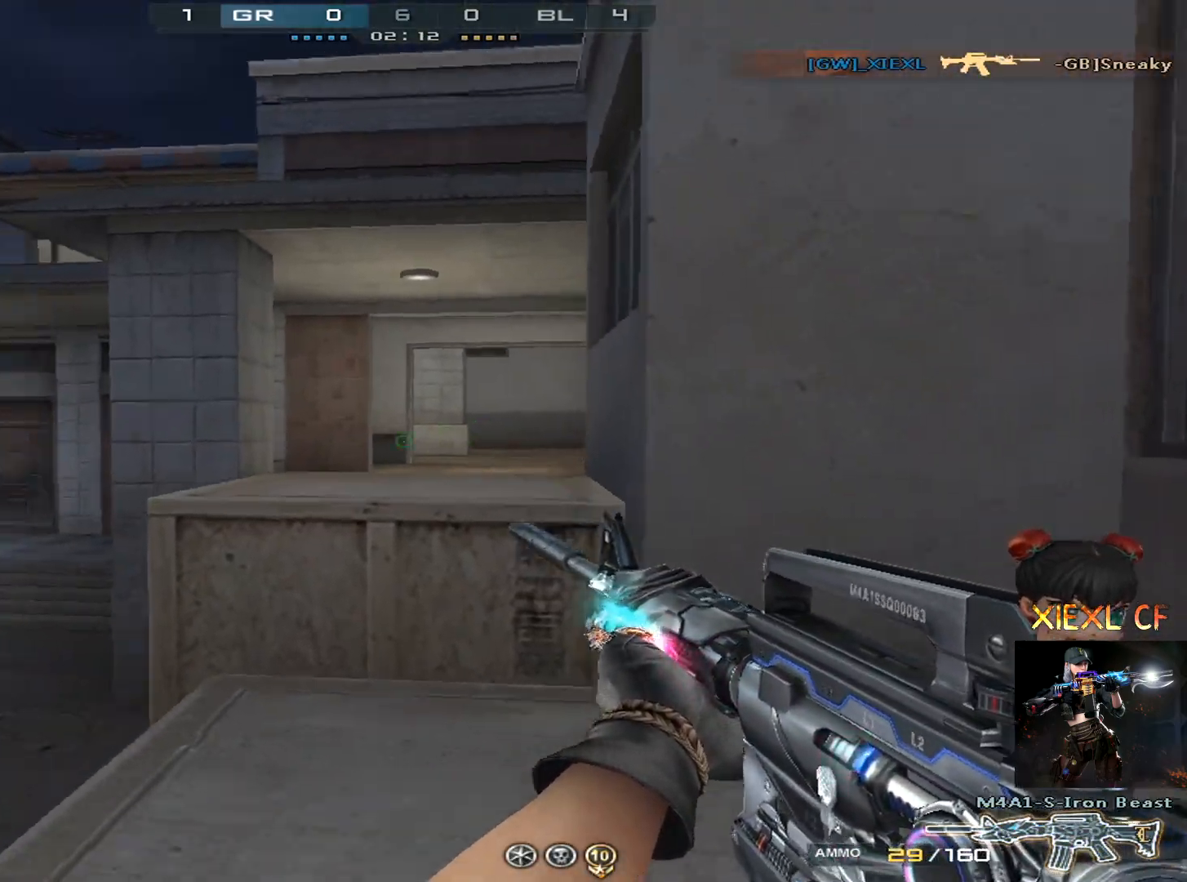
{"keys": ["a", "s"], "mouse": [], "events": [[84, "a", "down"], [117, "d", "up"], [267, "s", "up"], [367, "s", "down"], [401, "s", "up"], [501, "s", "down"]]}
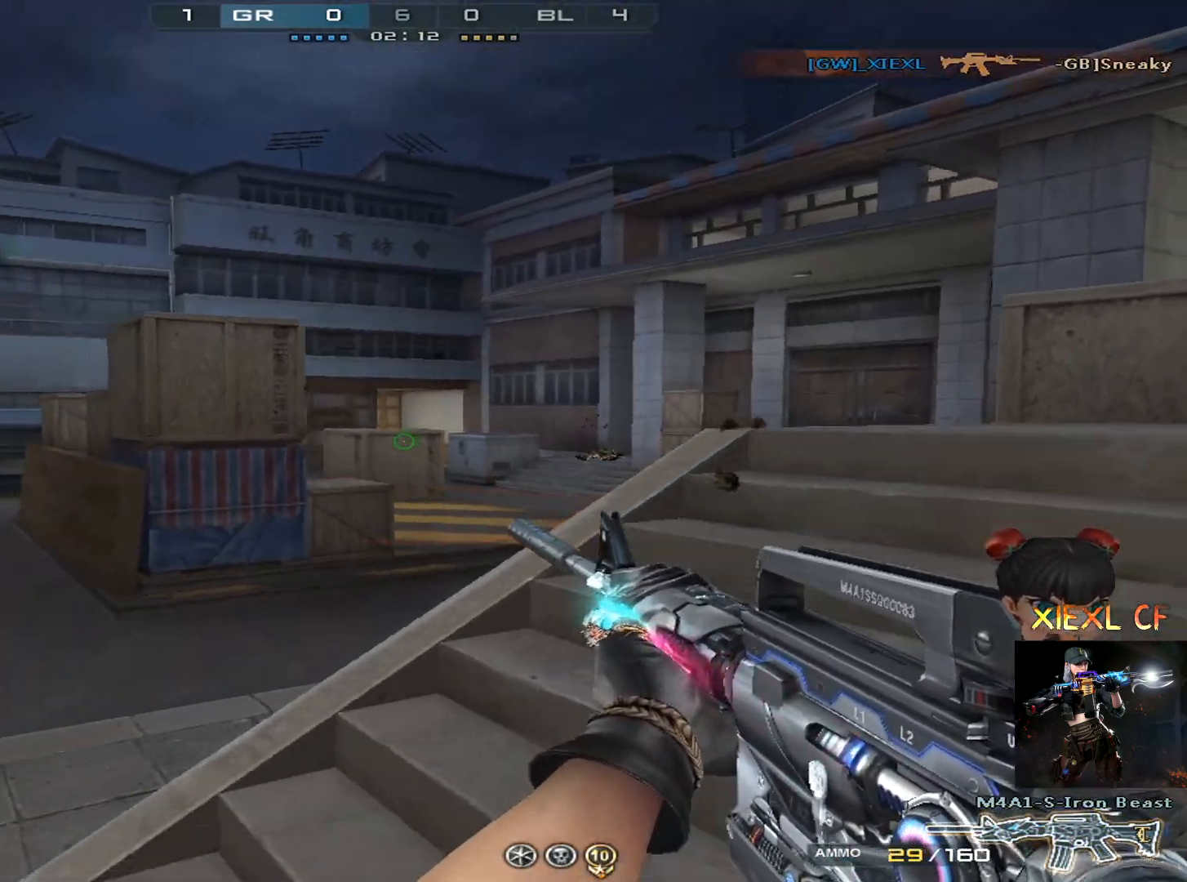
{"keys": ["a", "s"], "mouse": [], "events": [[50, "s", "up"], [133, "s", "down"], [183, "s", "up"], [283, "s", "down"]]}
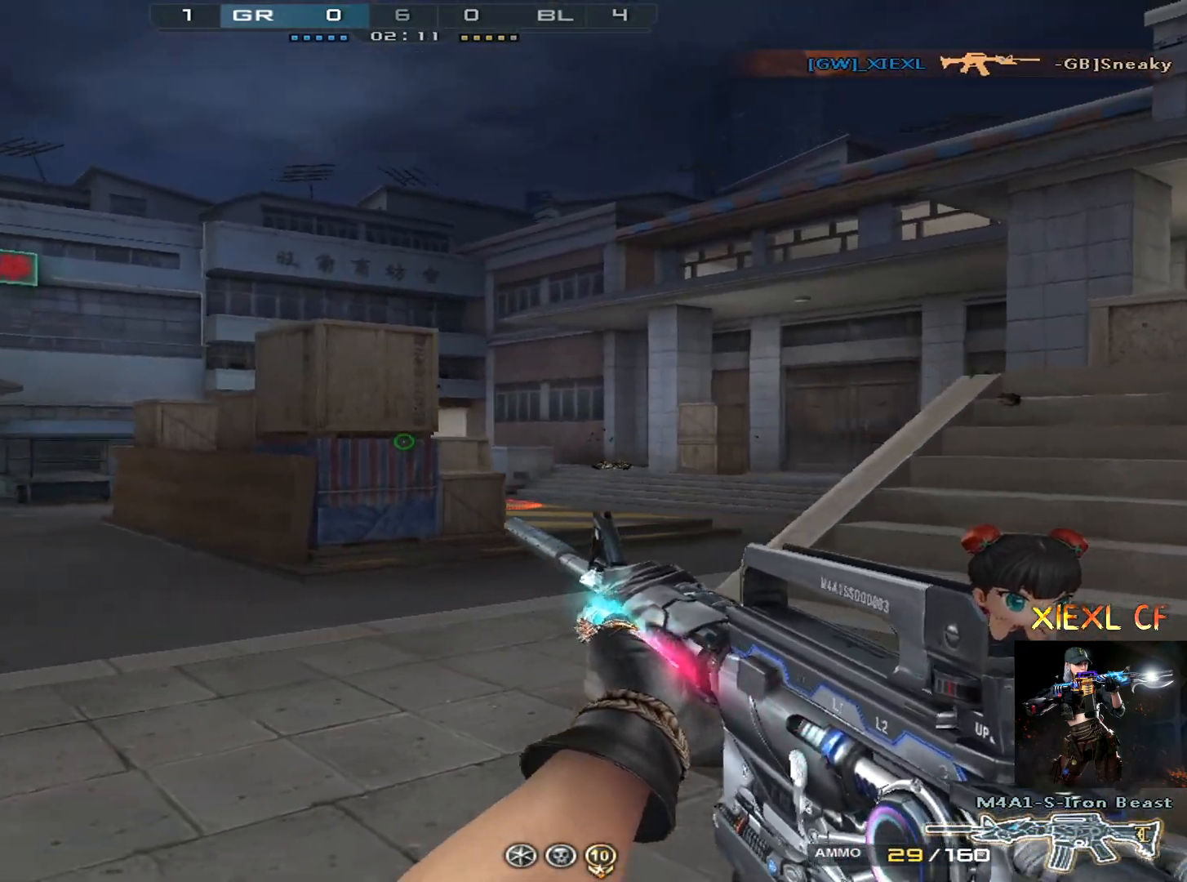
{"keys": ["d"], "mouse": [], "events": [[17, "a", "up"], [17, "r", "down"], [100, "r", "up"], [201, "d", "down"], [251, "s", "up"], [351, "w", "down"], [484, "w", "up"]]}
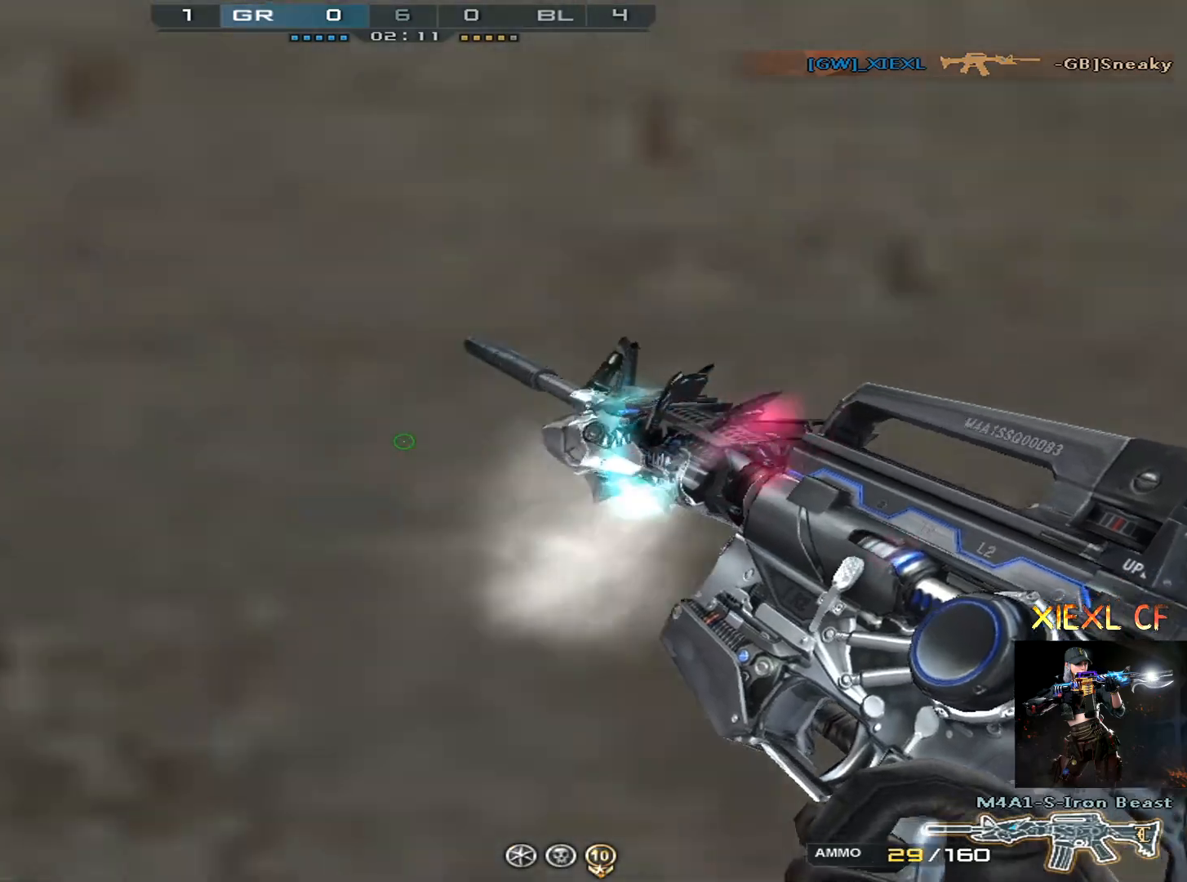
{"keys": ["ctrl"], "mouse": [], "events": [[217, "w", "down"], [267, "ctrl", "down"], [317, "d", "up"], [317, "w", "up"]]}
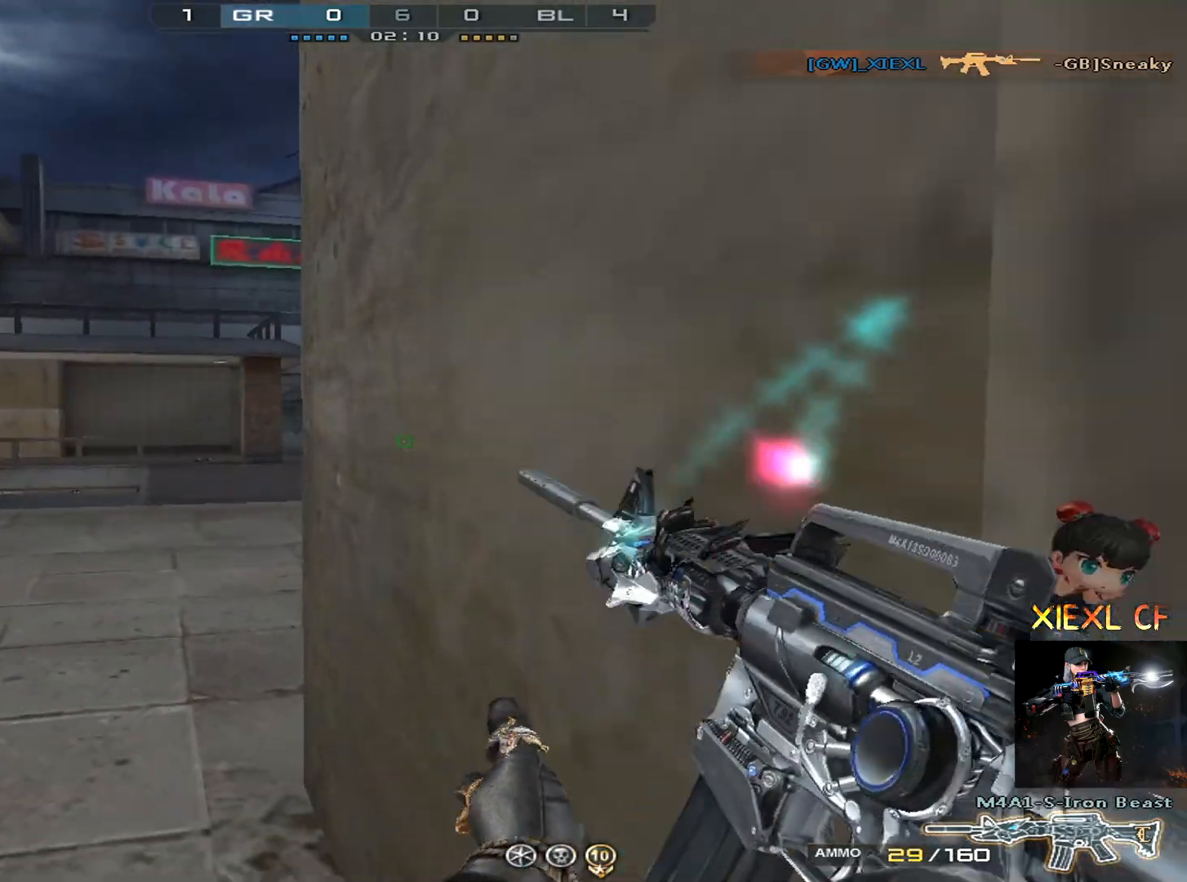
{"keys": ["a", "w"], "mouse": [], "events": [[134, "a", "down"], [134, "w", "down"], [184, "ctrl", "up"], [284, "w", "up"], [334, "w", "down"], [417, "w", "up"], [467, "w", "down"]]}
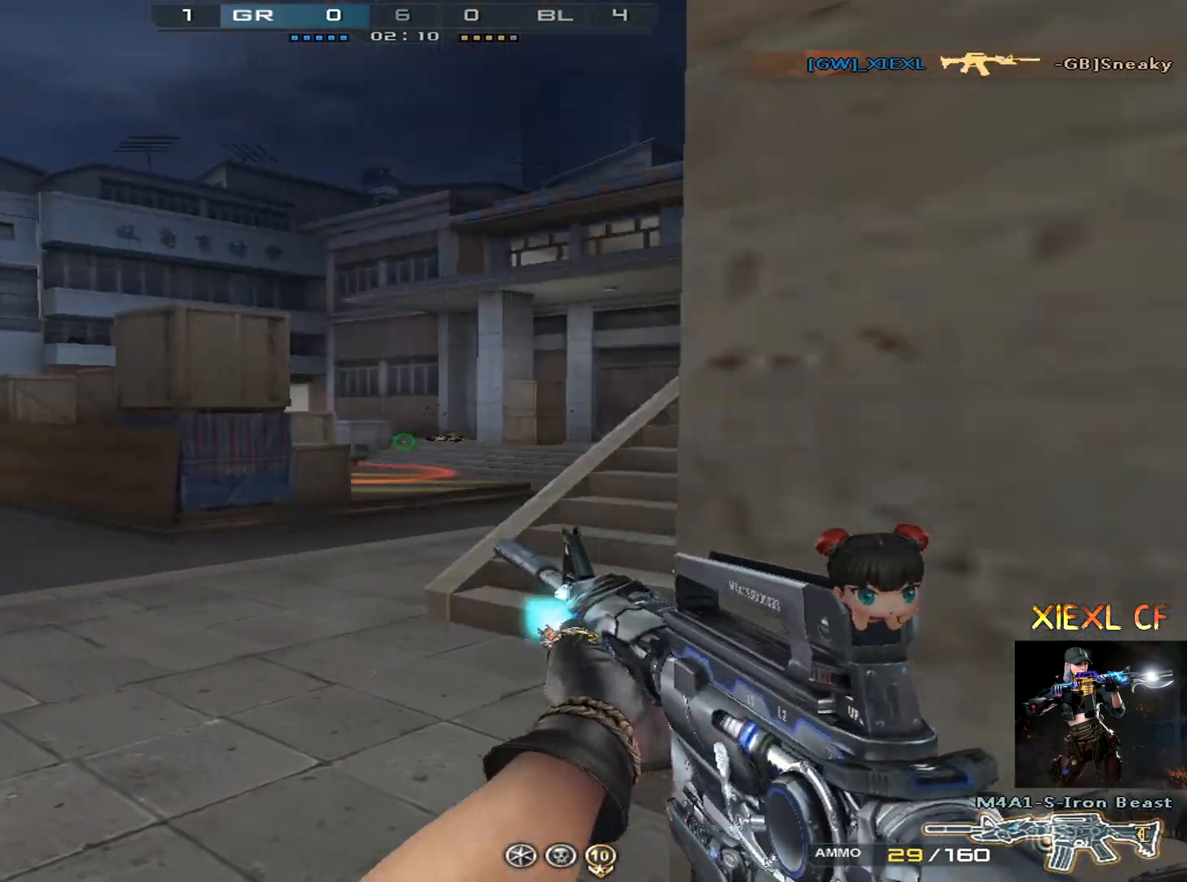
{"keys": ["d"], "mouse": [], "events": [[17, "a", "up"], [67, "d", "down"], [150, "w", "up"], [200, "w", "down"], [300, "w", "up"], [350, "w", "down"], [434, "w", "up"]]}
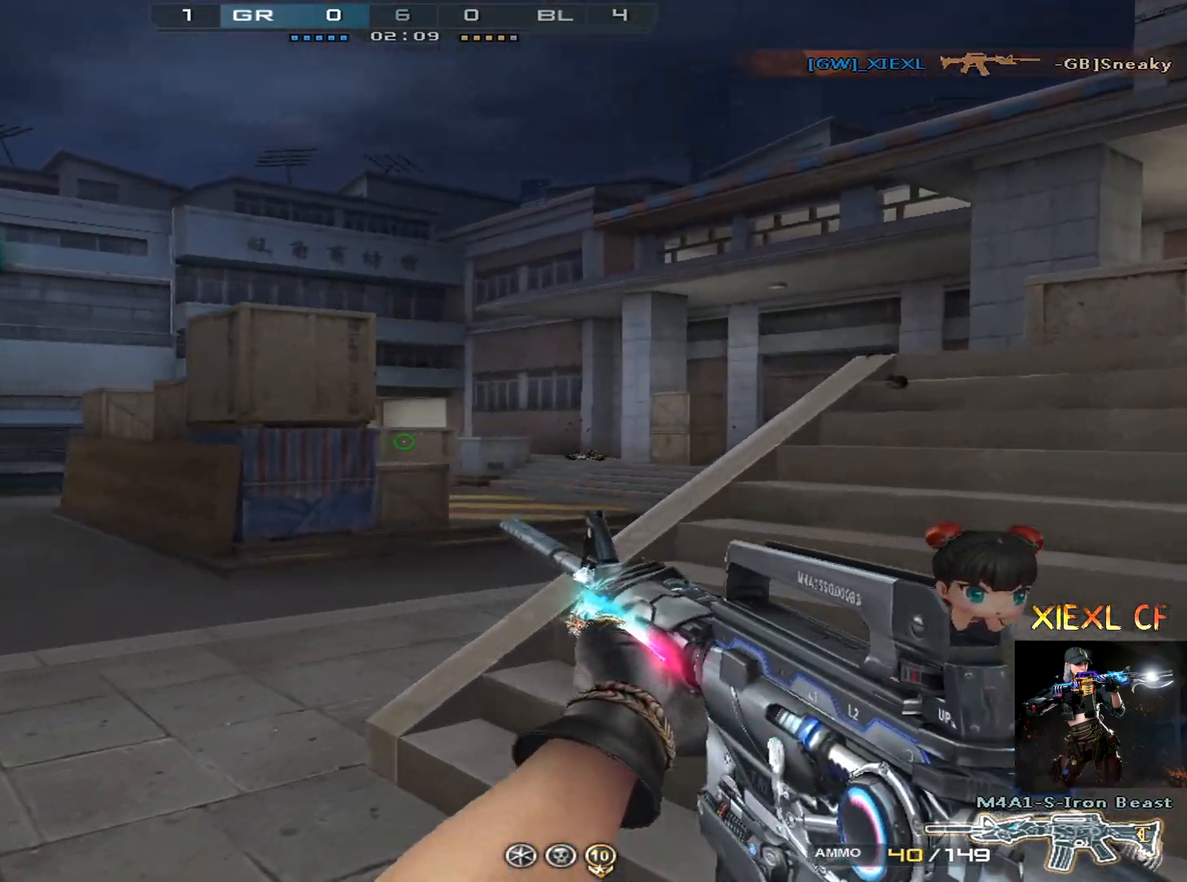
{"keys": ["a"], "mouse": [], "events": [[34, "w", "down"], [84, "w", "up"], [117, "w", "down"], [217, "w", "up"], [317, "ctrl", "down"], [401, "d", "up"], [451, "a", "down"], [501, "ctrl", "up"]]}
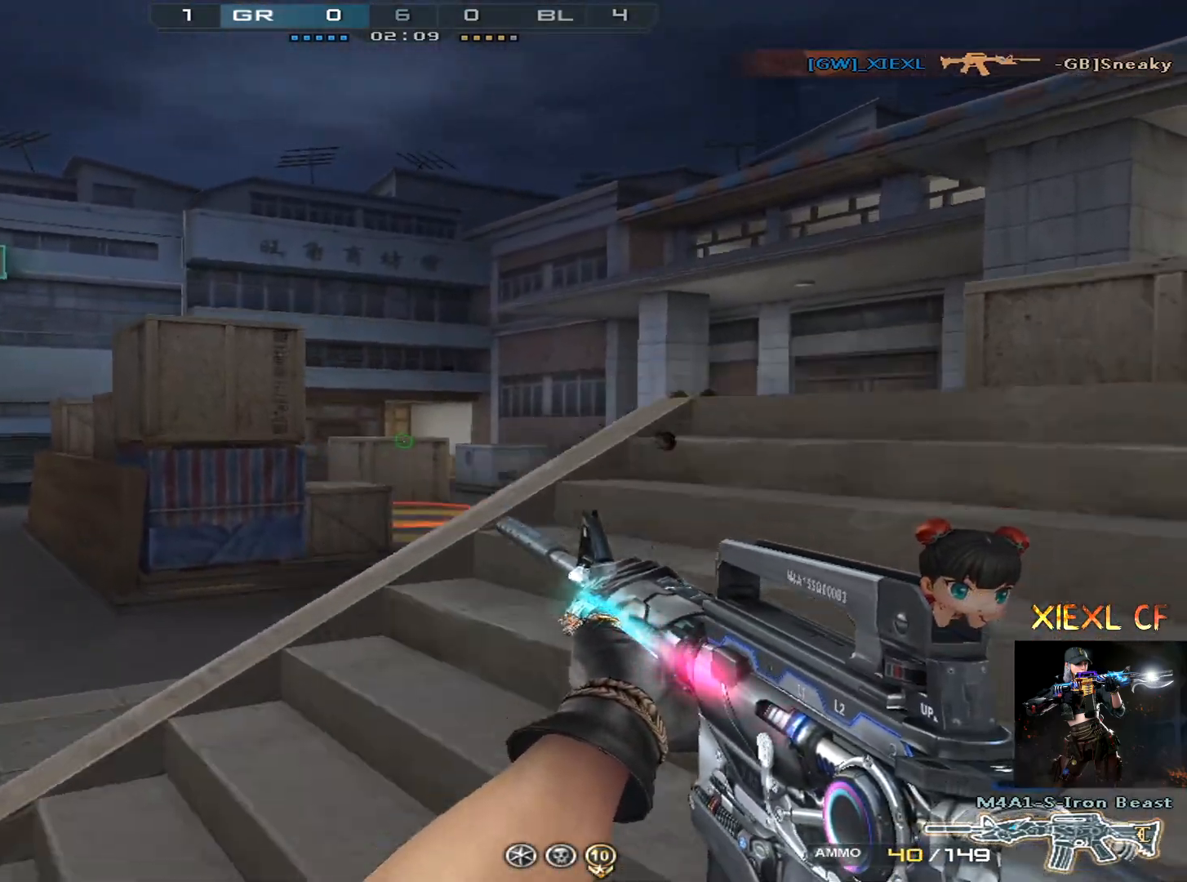
{"keys": ["a"], "mouse": [], "events": [[367, "w", "down"], [417, "w", "up"]]}
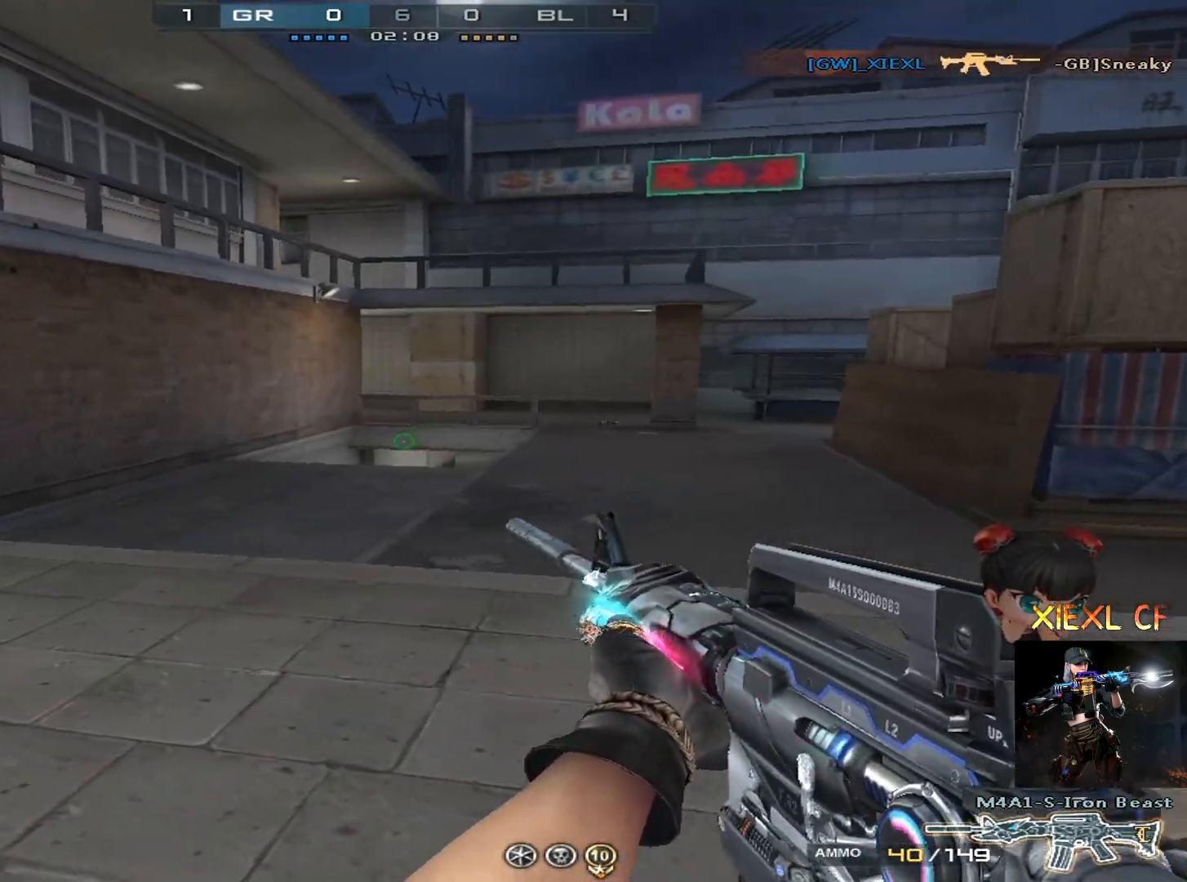
{"keys": ["a", "ctrl", "s"], "mouse": [], "events": [[17, "w", "down"], [67, "w", "up"], [201, "s", "down"], [434, "ctrl", "down"]]}
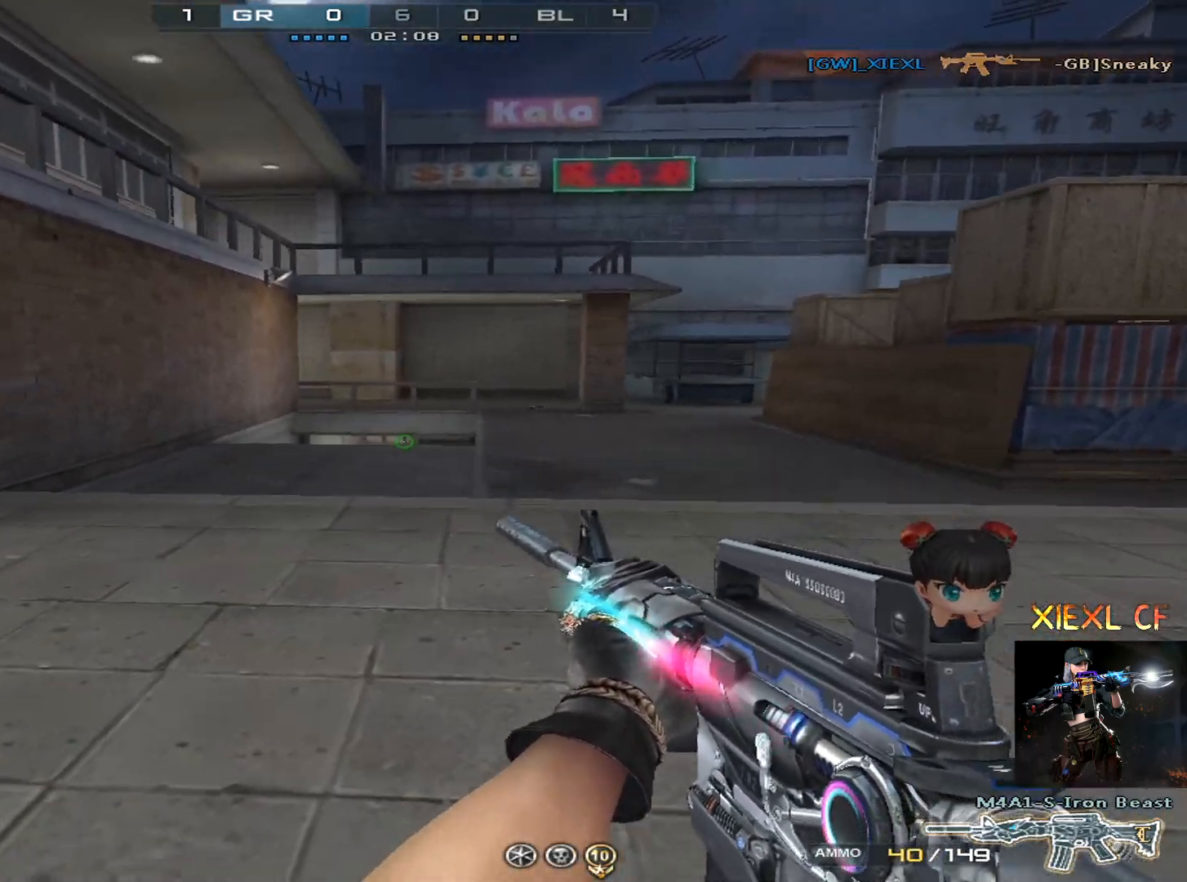
{"keys": ["a", "ctrl"], "mouse": [], "events": [[400, "s", "up"]]}
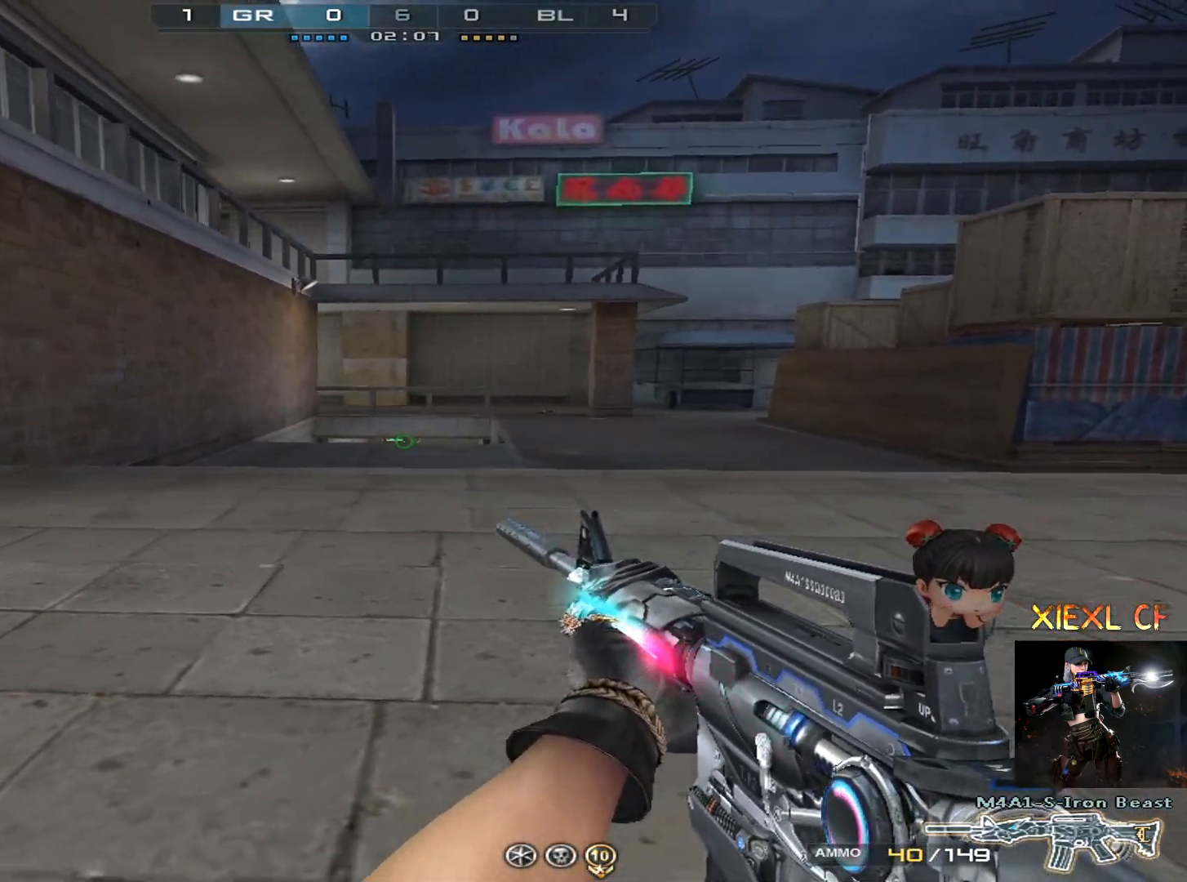
{"keys": ["d", "w"], "mouse": [], "events": [[50, "a", "up"], [50, "d", "down"], [367, "ctrl", "up"], [367, "w", "down"]]}
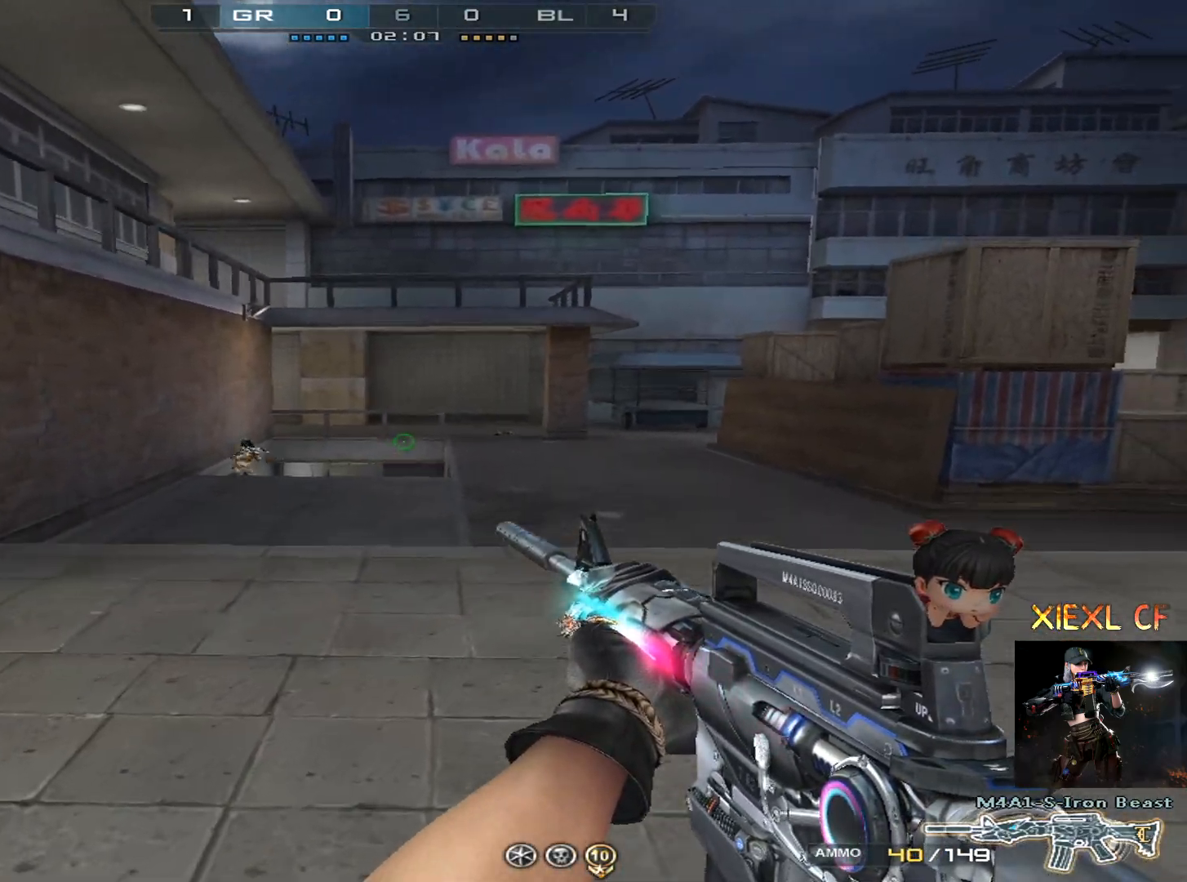
{"keys": ["ctrl"], "mouse": ["left"], "events": [[67, "w", "up"], [100, "a", "down"], [100, "d", "up"], [250, "mouse_left", "down"], [300, "a", "up"], [484, "ctrl", "down"]]}
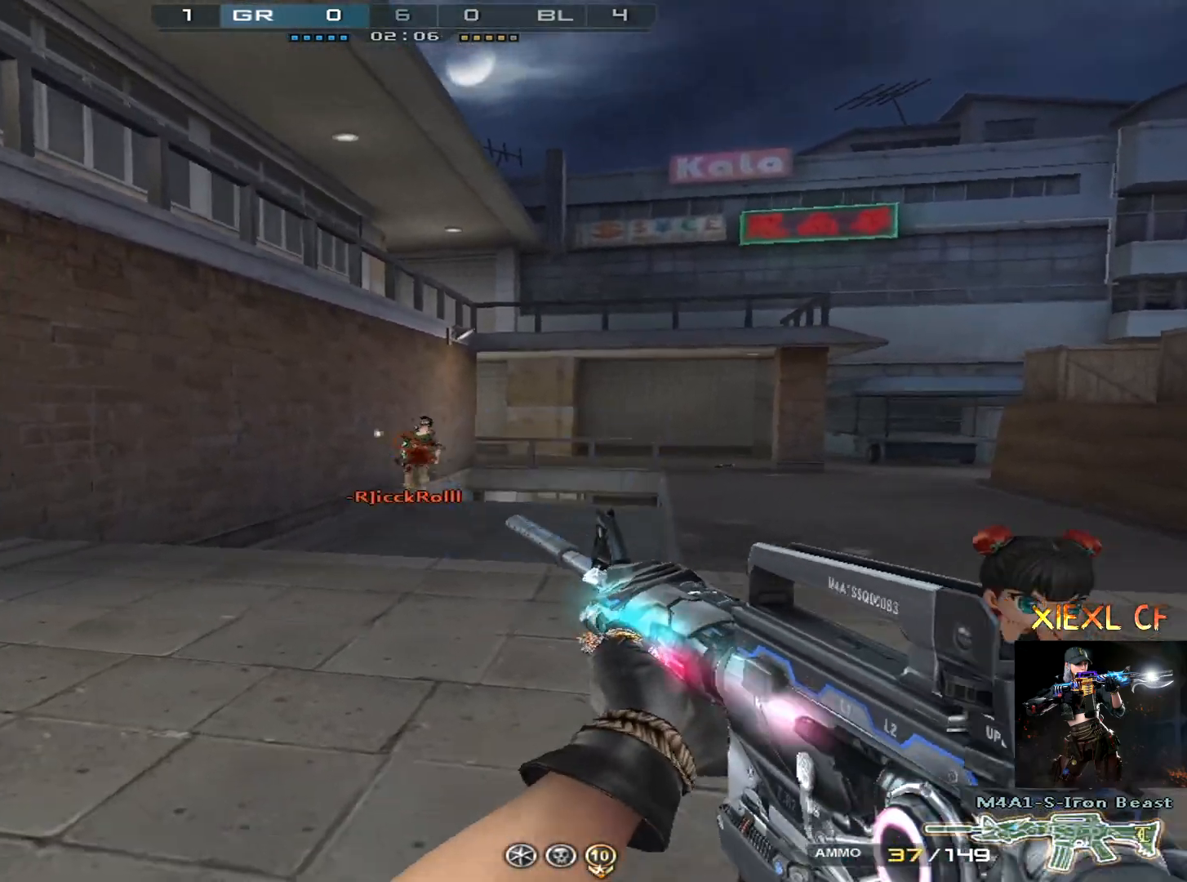
{"keys": ["ctrl", "d"], "mouse": ["left"], "events": [[367, "d", "down"]]}
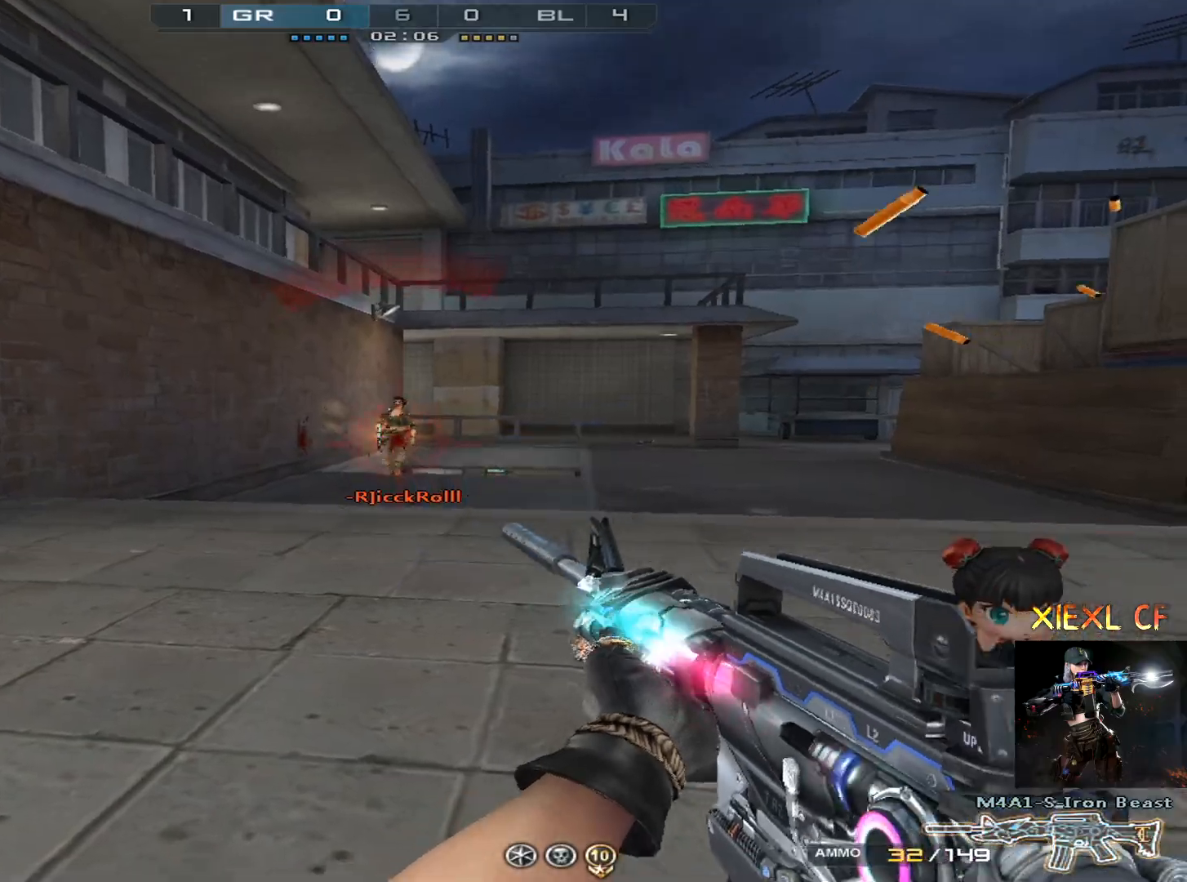
{"keys": ["ctrl", "d", "q", "w"], "mouse": [], "events": [[467, "mouse_left", "up"], [467, "q", "down"], [467, "w", "down"]]}
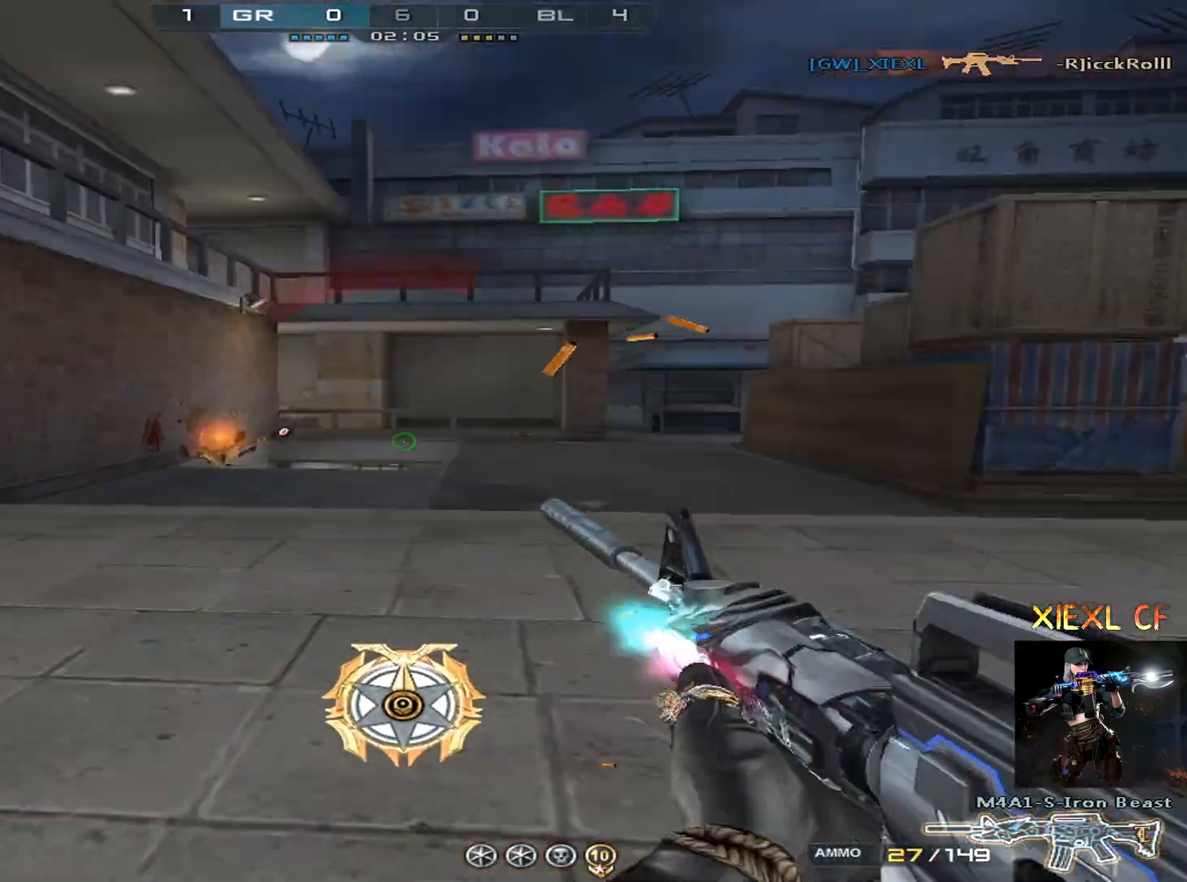
{"keys": ["d"], "mouse": [], "events": [[100, "ctrl", "up"], [100, "q", "up"], [384, "w", "up"]]}
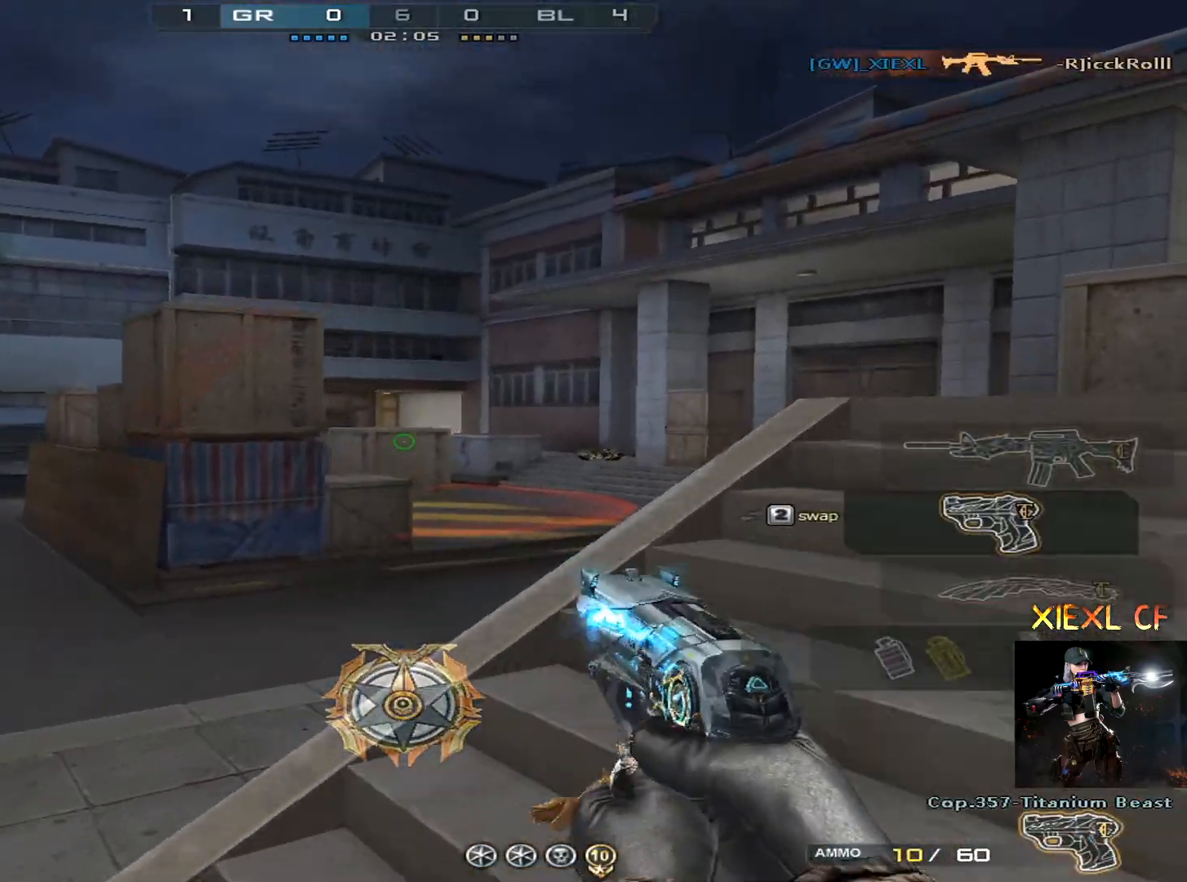
{"keys": ["a", "ctrl", "q"], "mouse": [], "events": [[33, "a", "down"], [117, "d", "up"], [117, "s", "down"], [267, "s", "up"], [317, "ctrl", "down"], [400, "q", "down"]]}
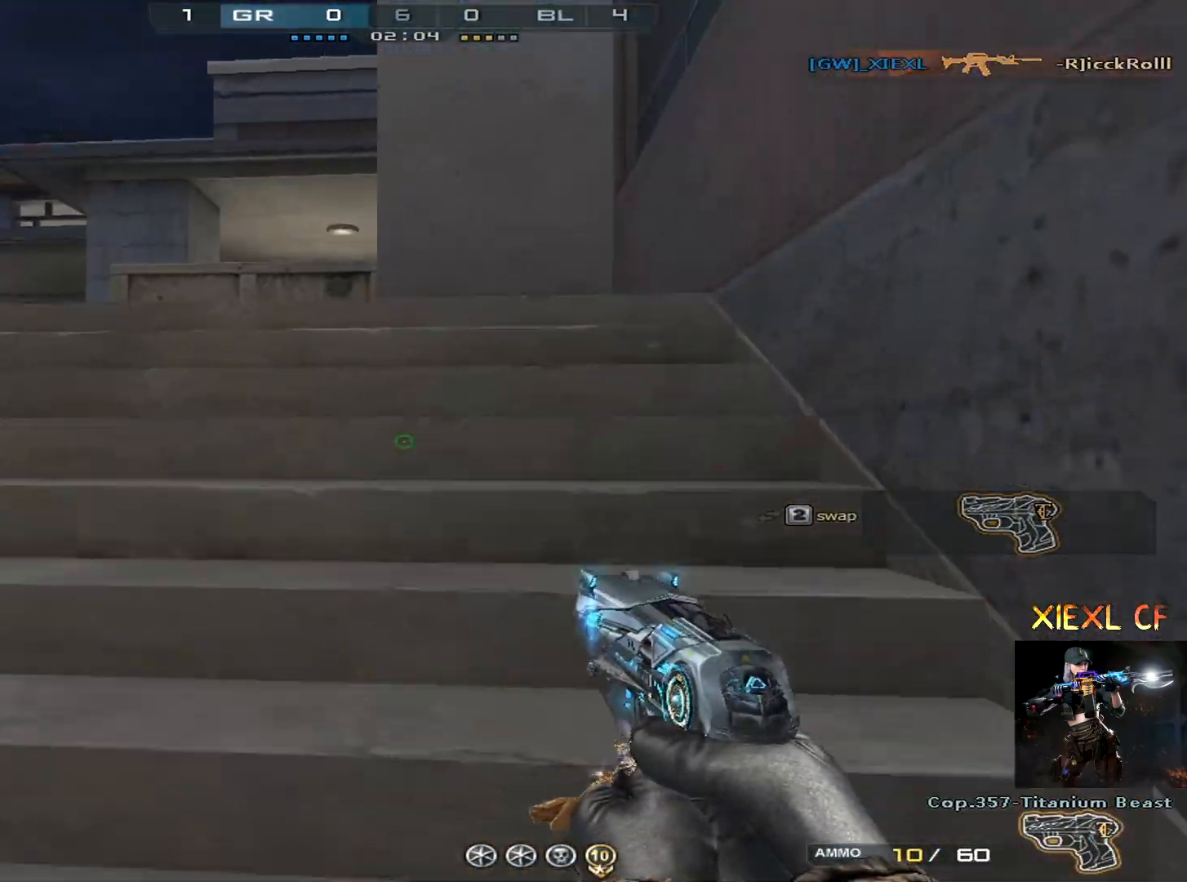
{"keys": ["d", "w"], "mouse": [], "events": [[50, "ctrl", "up"], [50, "q", "up"], [100, "w", "down"], [367, "a", "up"], [417, "d", "down"]]}
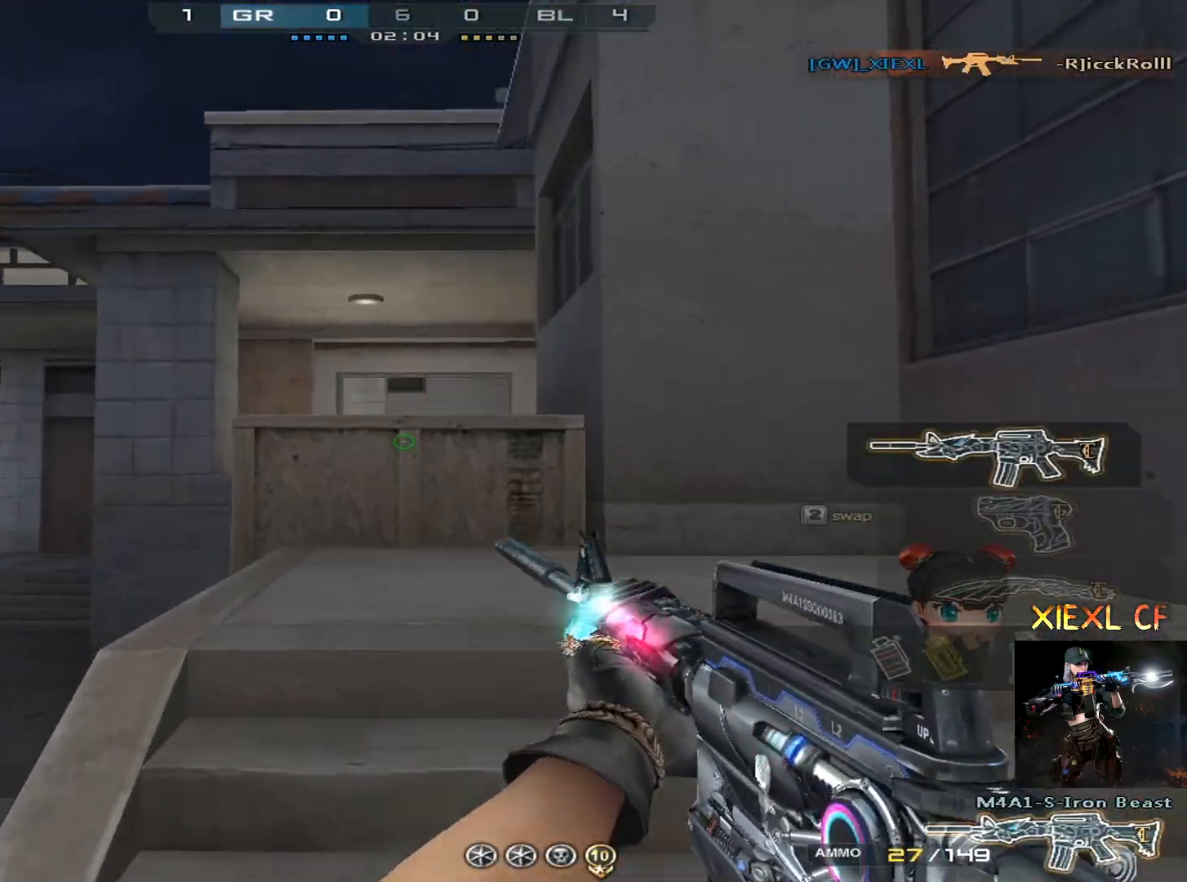
{"keys": ["a", "s"], "mouse": [], "events": [[17, "w", "up"], [200, "s", "down"], [250, "a", "down"], [300, "d", "up"], [350, "s", "up"], [434, "s", "down"]]}
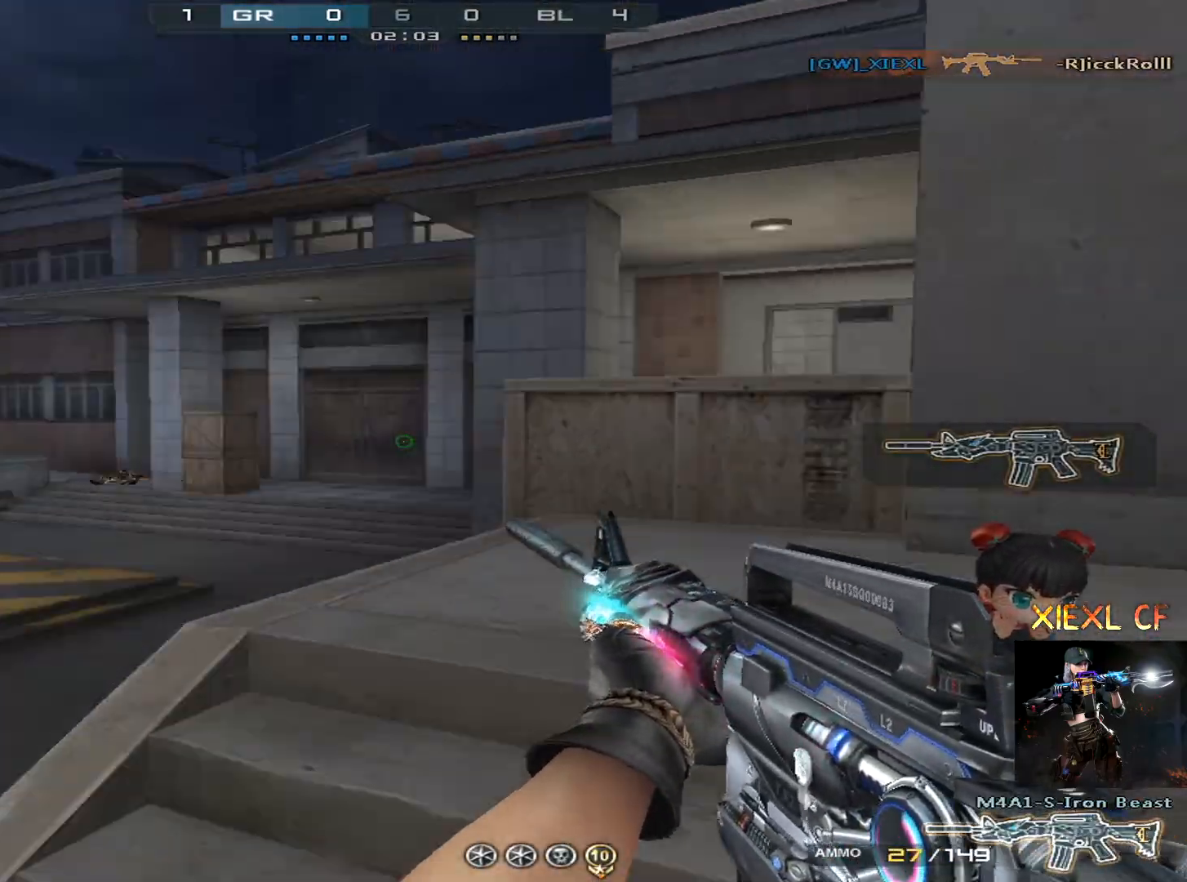
{"keys": ["a"], "mouse": [], "events": [[34, "s", "up"], [84, "s", "down"], [167, "s", "up"], [217, "s", "down"], [317, "s", "up"], [401, "s", "down"], [451, "s", "up"]]}
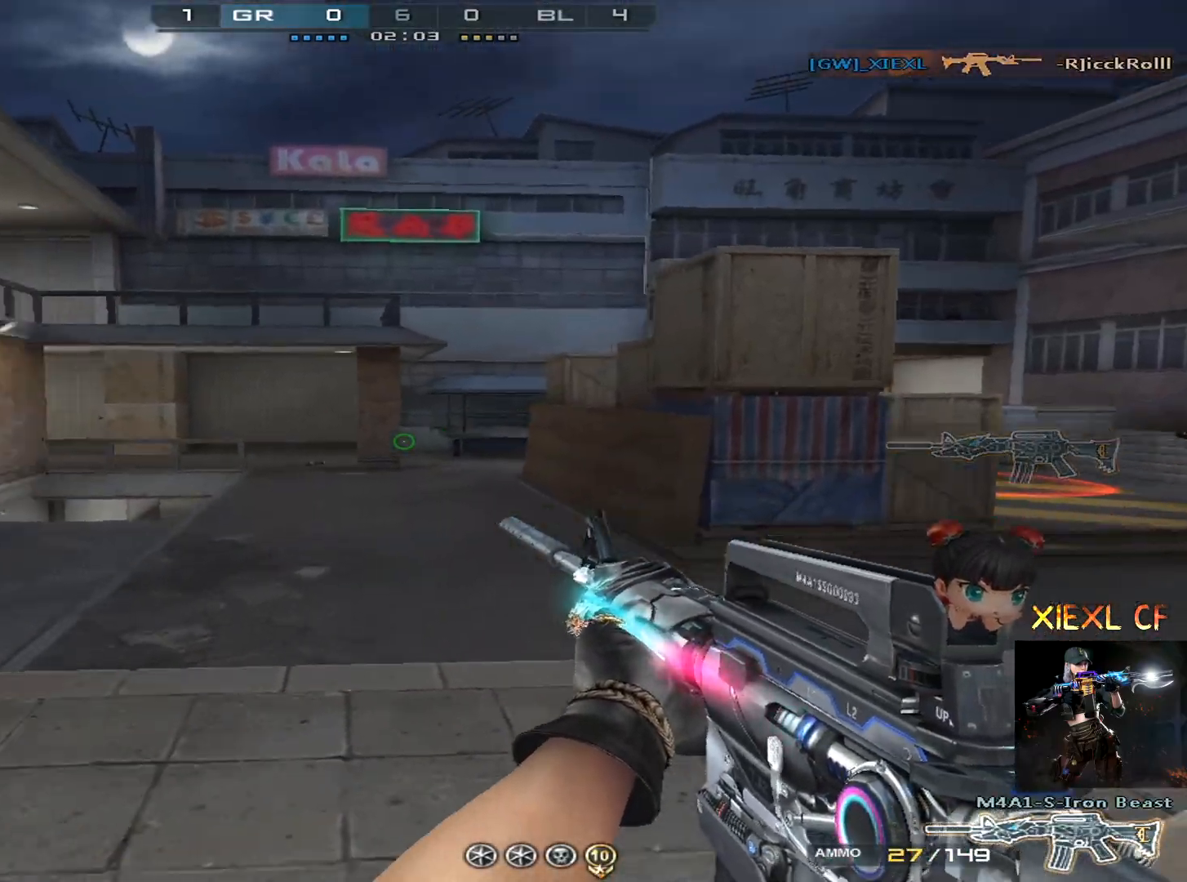
{"keys": ["a", "s"], "mouse": [], "events": [[50, "s", "down"], [100, "s", "up"], [183, "s", "down"], [283, "s", "up"], [334, "s", "down"], [367, "s", "up"], [467, "s", "down"]]}
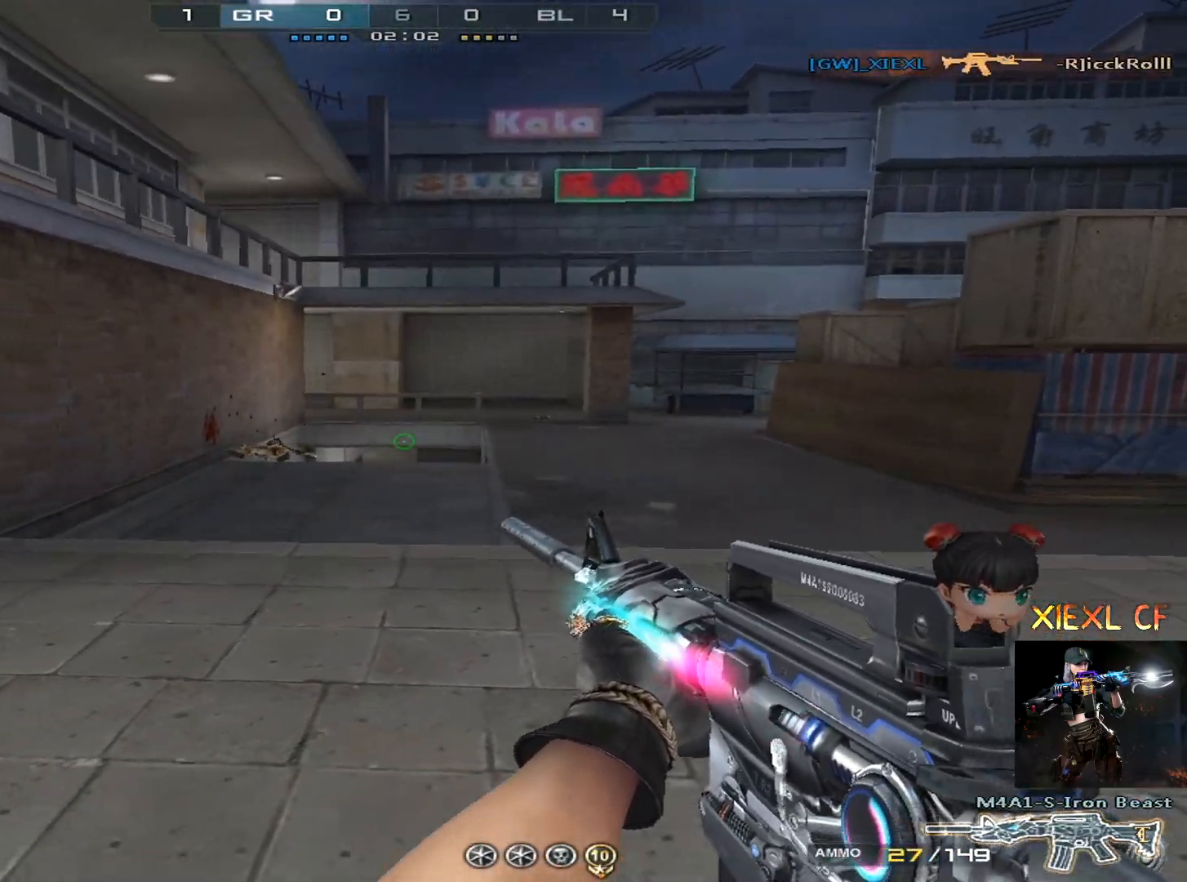
{"keys": ["a"], "mouse": [], "events": [[17, "s", "up"], [100, "s", "down"], [150, "s", "up"], [201, "s", "down"], [301, "s", "up"], [351, "s", "down"], [384, "s", "up"]]}
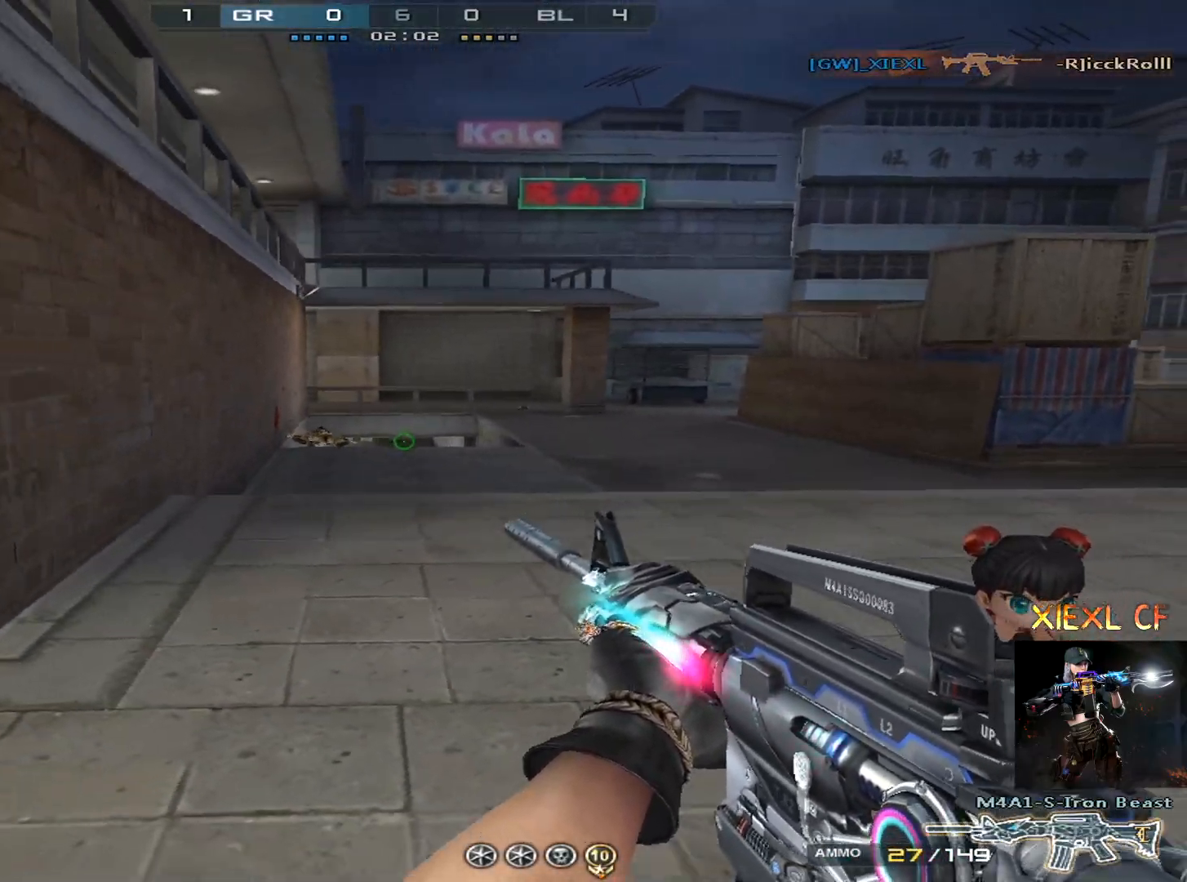
{"keys": ["a", "s"], "mouse": [], "events": [[83, "s", "down"], [167, "s", "up"], [217, "s", "down"]]}
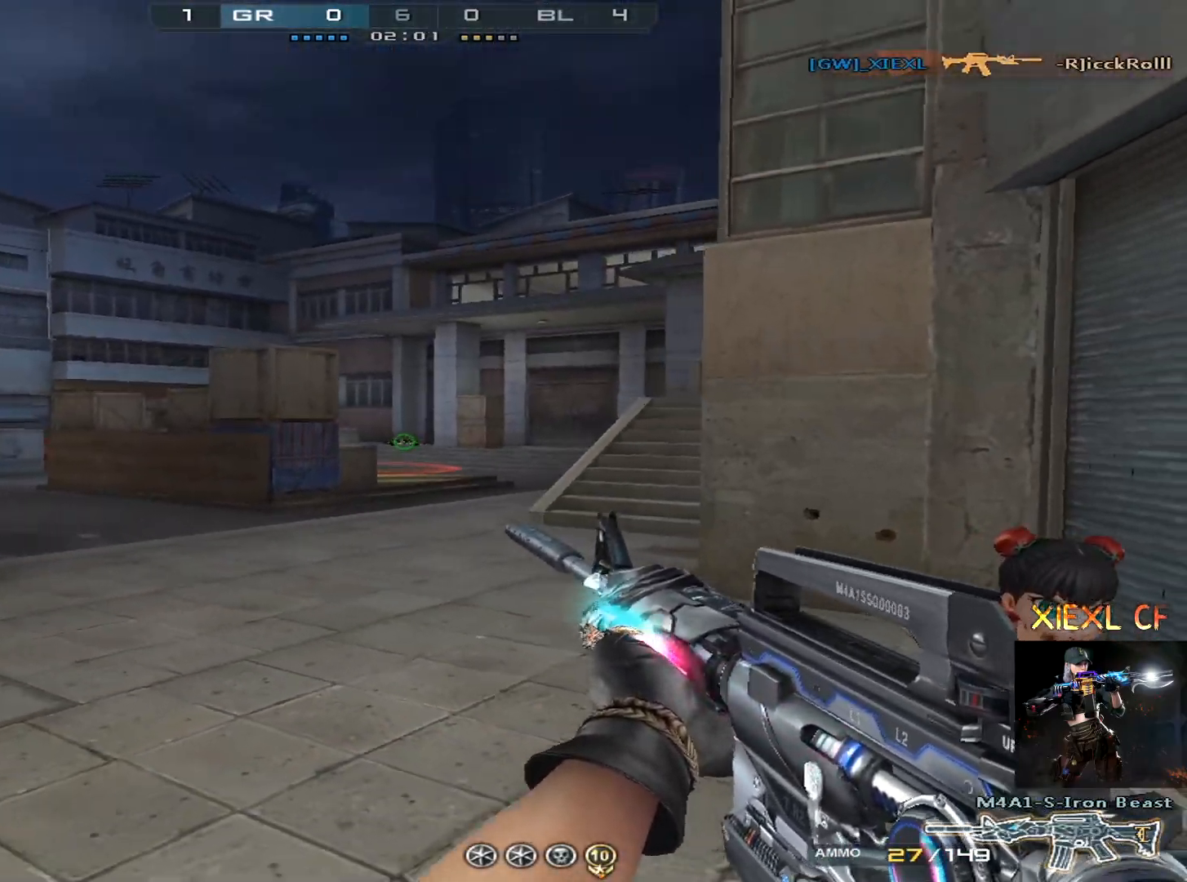
{"keys": ["a", "w"], "mouse": [], "events": [[284, "r", "down"], [284, "s", "up"], [367, "w", "down"], [417, "r", "up"]]}
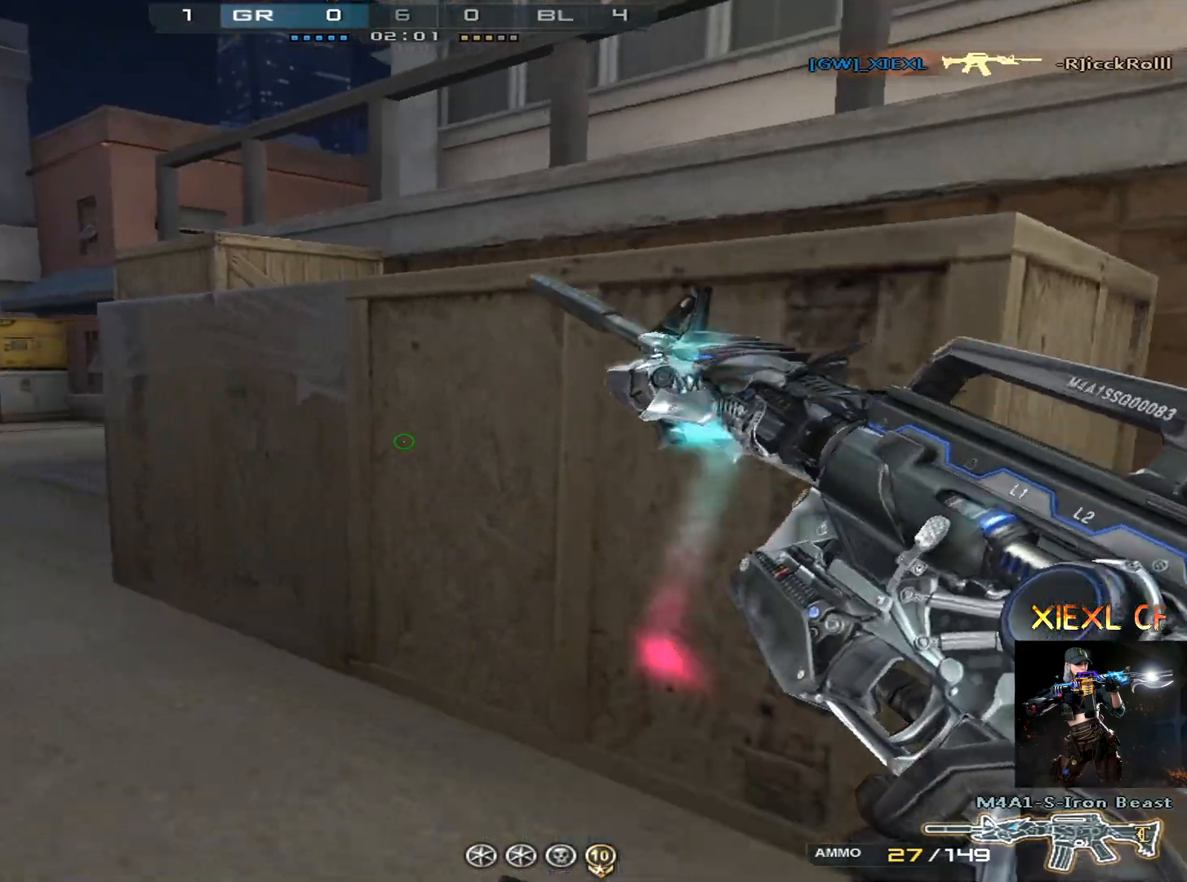
{"keys": ["a"], "mouse": [], "events": [[350, "w", "up"], [434, "w", "down"], [467, "w", "up"]]}